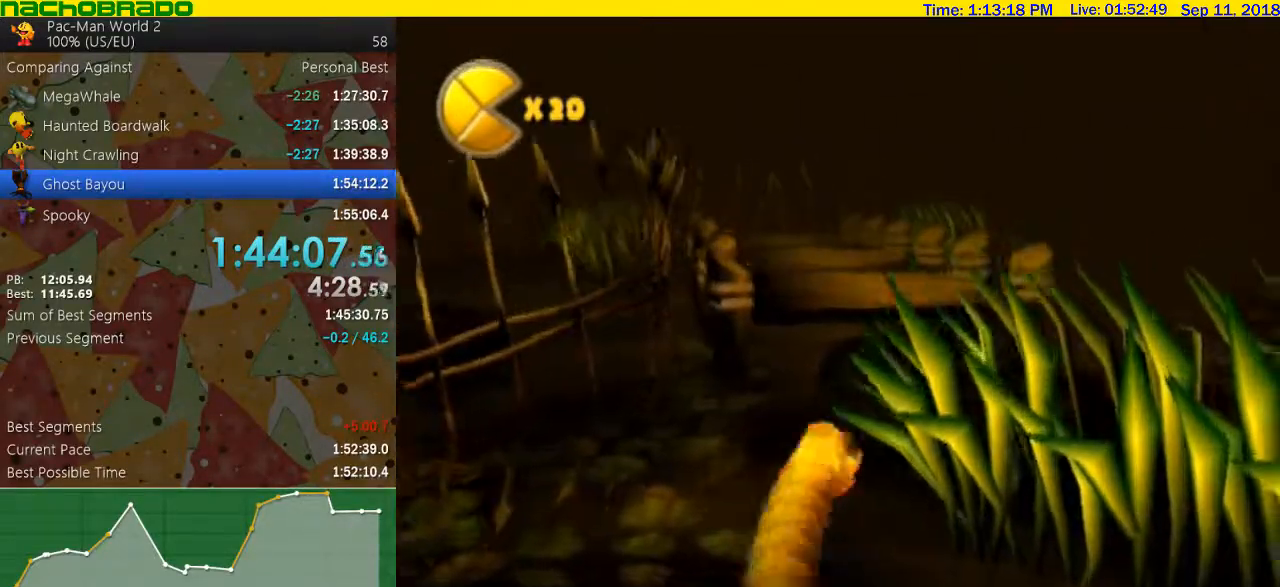
Gameplay with a controller (Nintendo layout); each line is a JSON object with the inputs held at the frame after it. "events" lists button and stick changes between this image and that frame as [ms after this image, input, new state], when the widget could be followed in between. Not read: L3 R3.
{"buttons": ["A"], "left_stick": "up-left", "right_stick": "center", "events": [[167, "left_stick", "up"], [267, "A", "down"], [350, "A", "up"], [417, "left_stick", "up-left"], [450, "A", "down"]]}
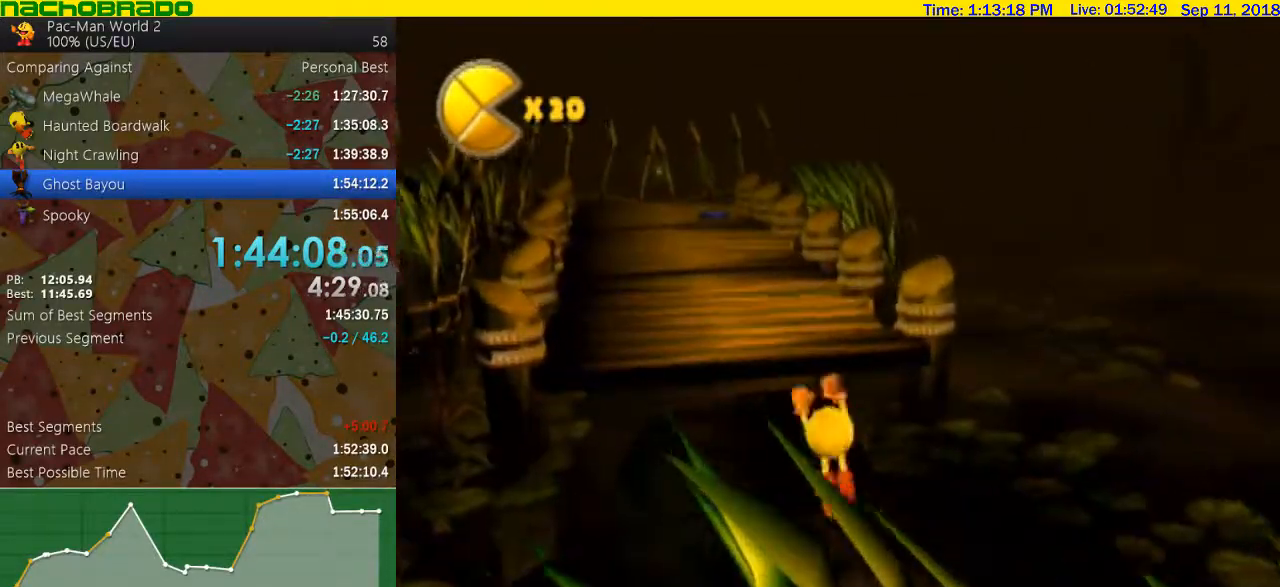
{"buttons": [], "left_stick": "up", "right_stick": "center", "events": [[167, "A", "up"], [233, "left_stick", "up"], [283, "B", "down"], [350, "B", "up"]]}
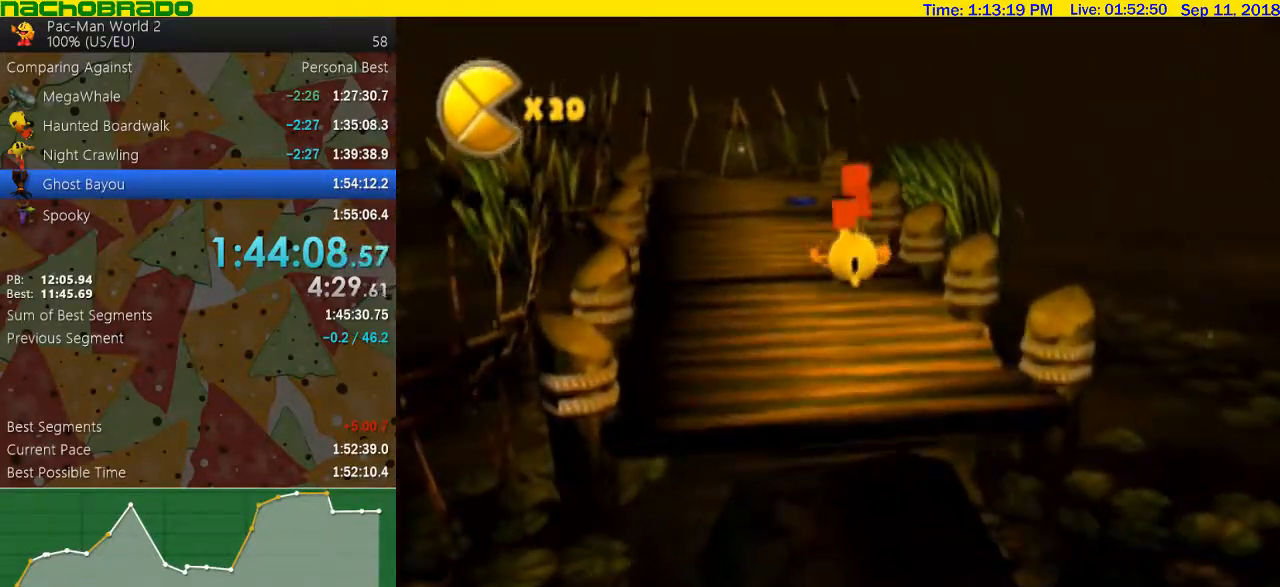
{"buttons": ["B"], "left_stick": "left", "right_stick": "center", "events": [[17, "B", "down"], [300, "left_stick", "center"], [450, "left_stick", "left"]]}
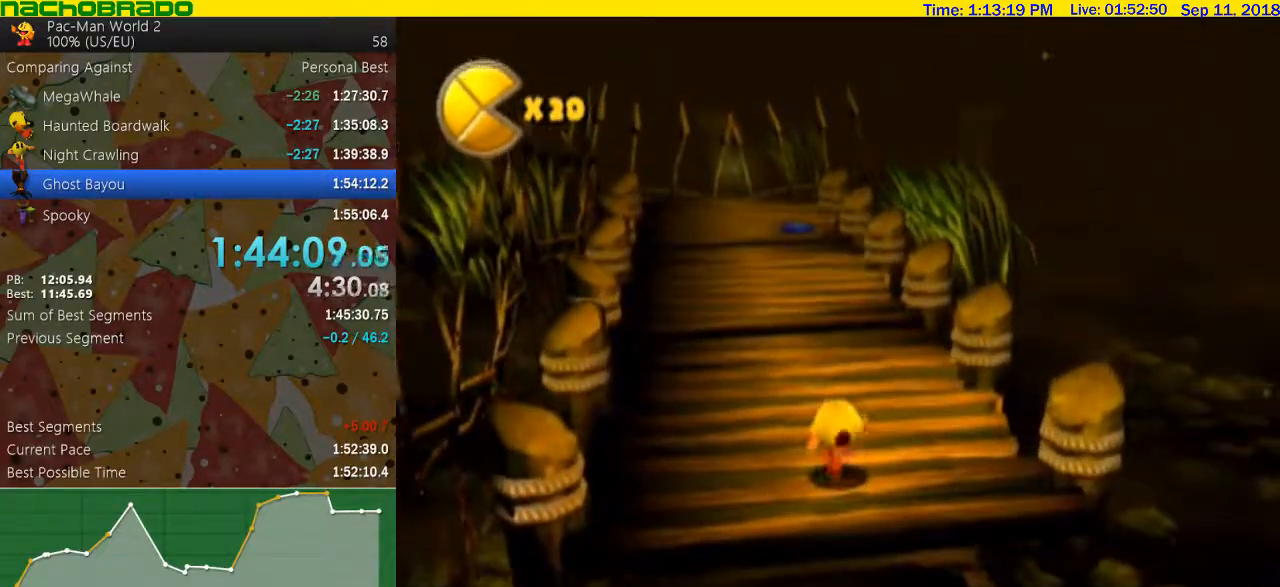
{"buttons": [], "left_stick": "up", "right_stick": "center", "events": [[50, "left_stick", "up"], [400, "B", "up"]]}
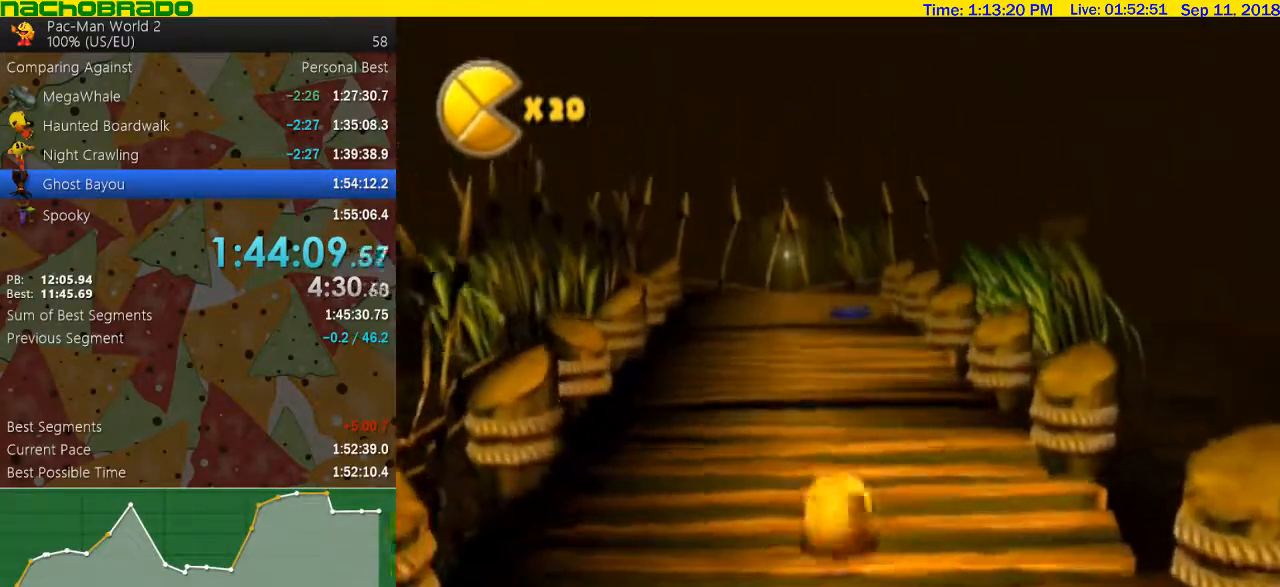
{"buttons": ["A"], "left_stick": "up", "right_stick": "center", "events": [[383, "A", "down"]]}
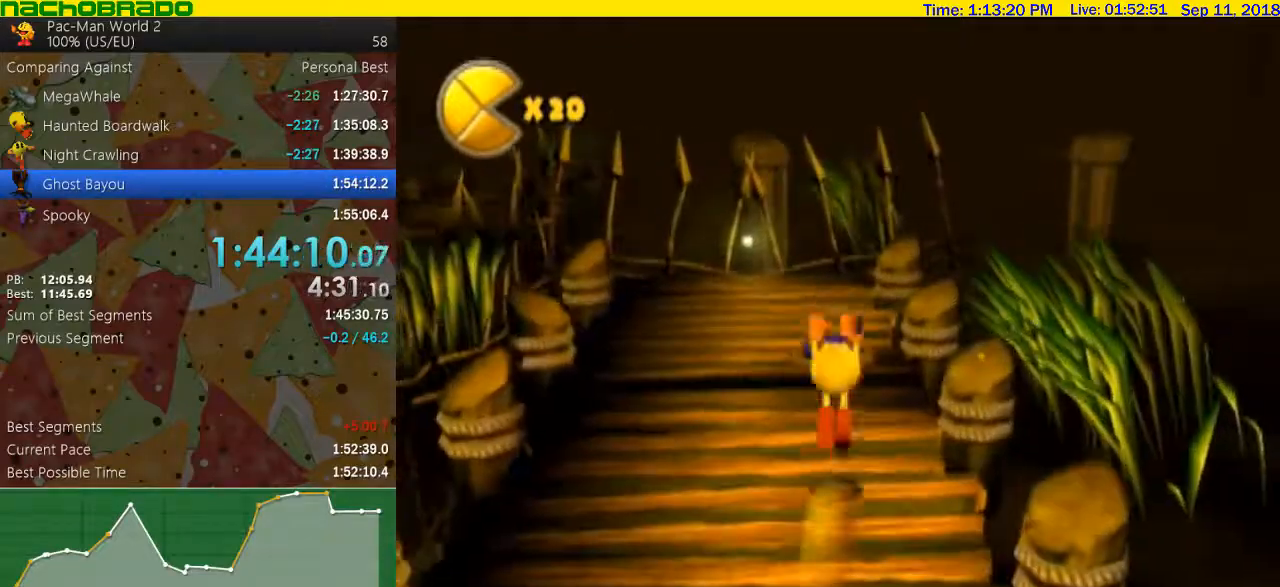
{"buttons": [], "left_stick": "up", "right_stick": "center", "events": [[50, "A", "up"], [267, "A", "down"], [383, "A", "up"]]}
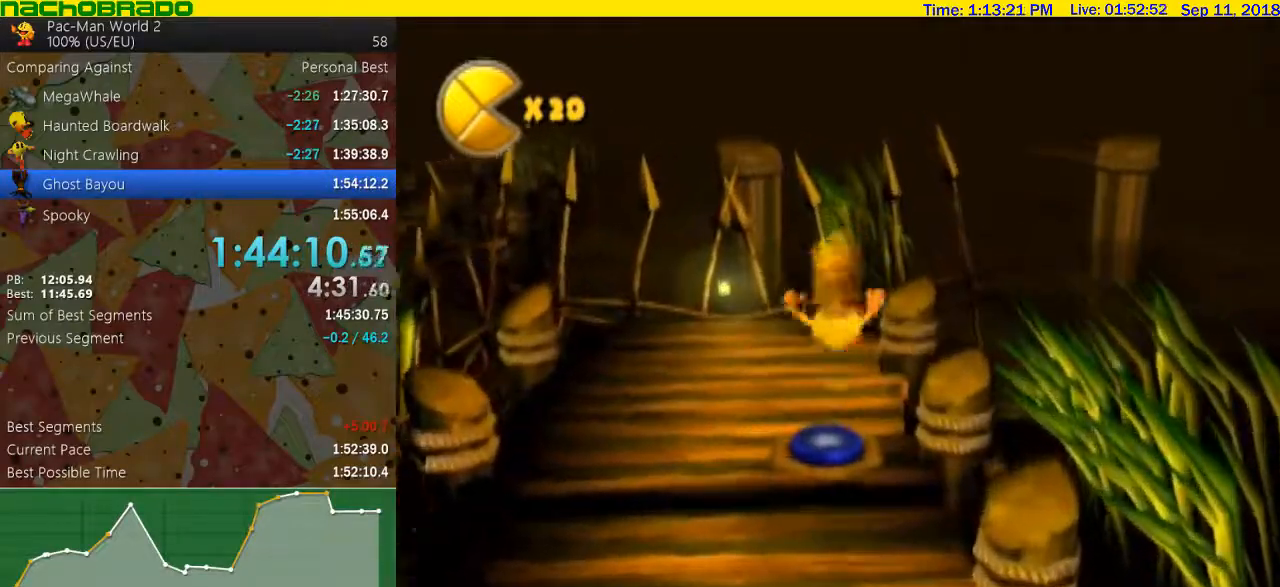
{"buttons": [], "left_stick": "center", "right_stick": "center", "events": [[200, "left_stick", "center"]]}
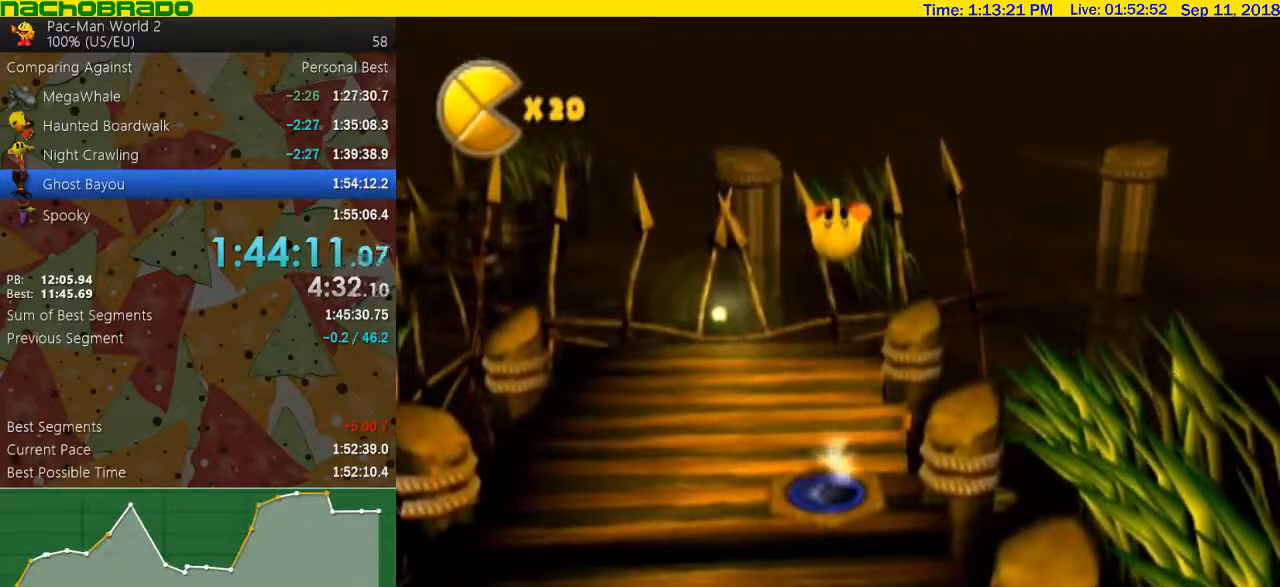
{"buttons": [], "left_stick": "center", "right_stick": "center", "events": []}
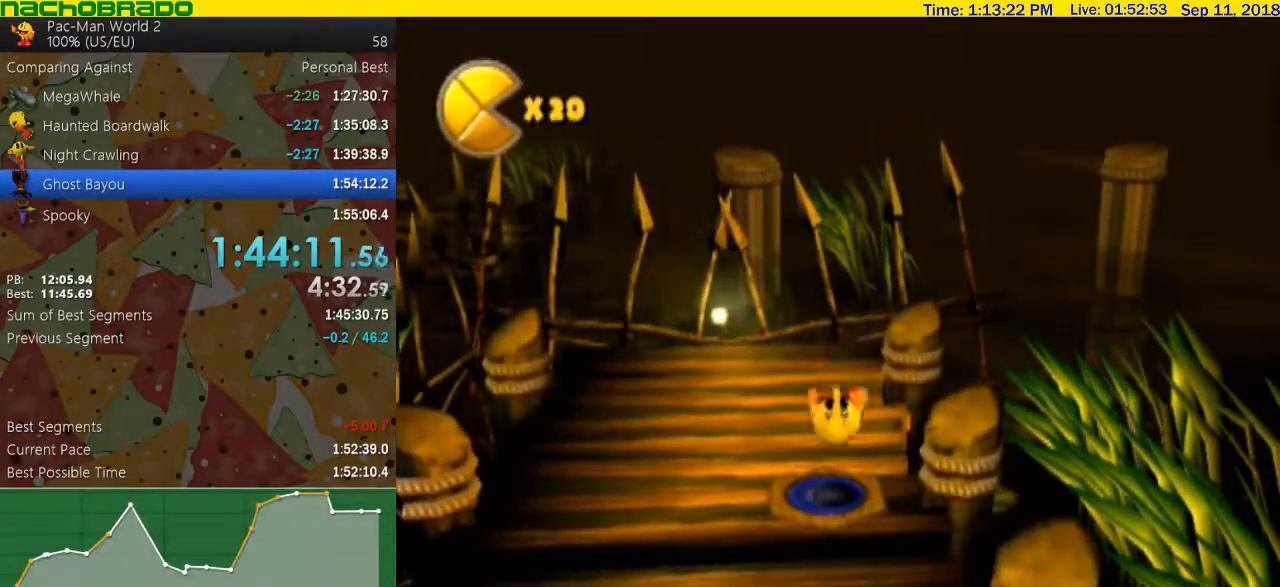
{"buttons": [], "left_stick": "center", "right_stick": "center", "events": [[333, "left_stick", "down"], [483, "left_stick", "center"]]}
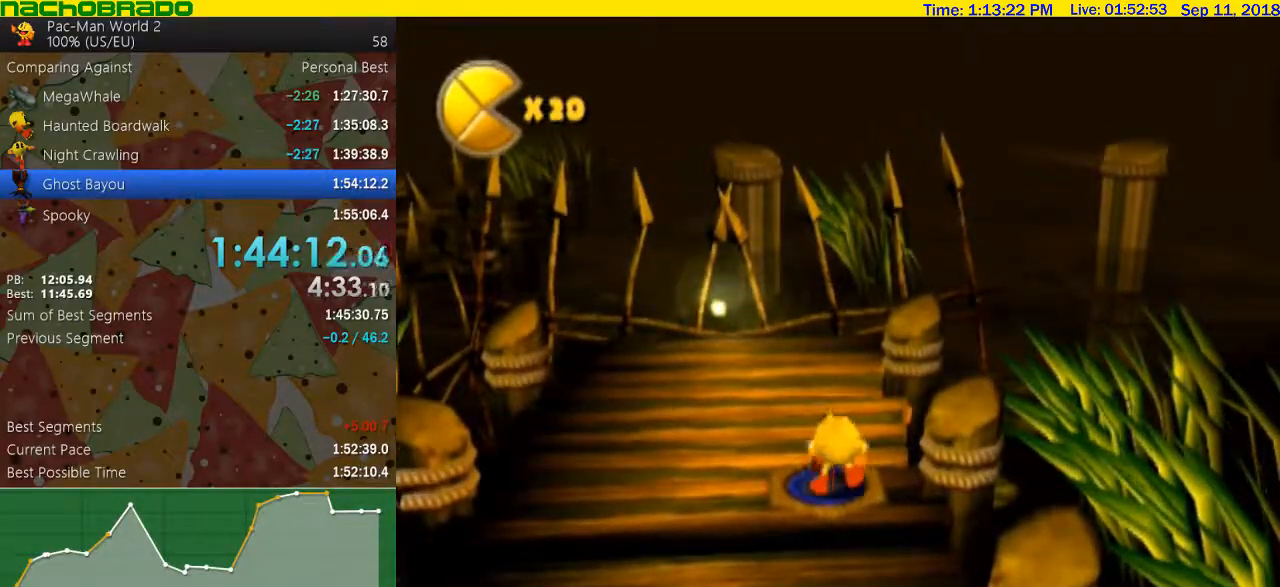
{"buttons": [], "left_stick": "center", "right_stick": "center", "events": []}
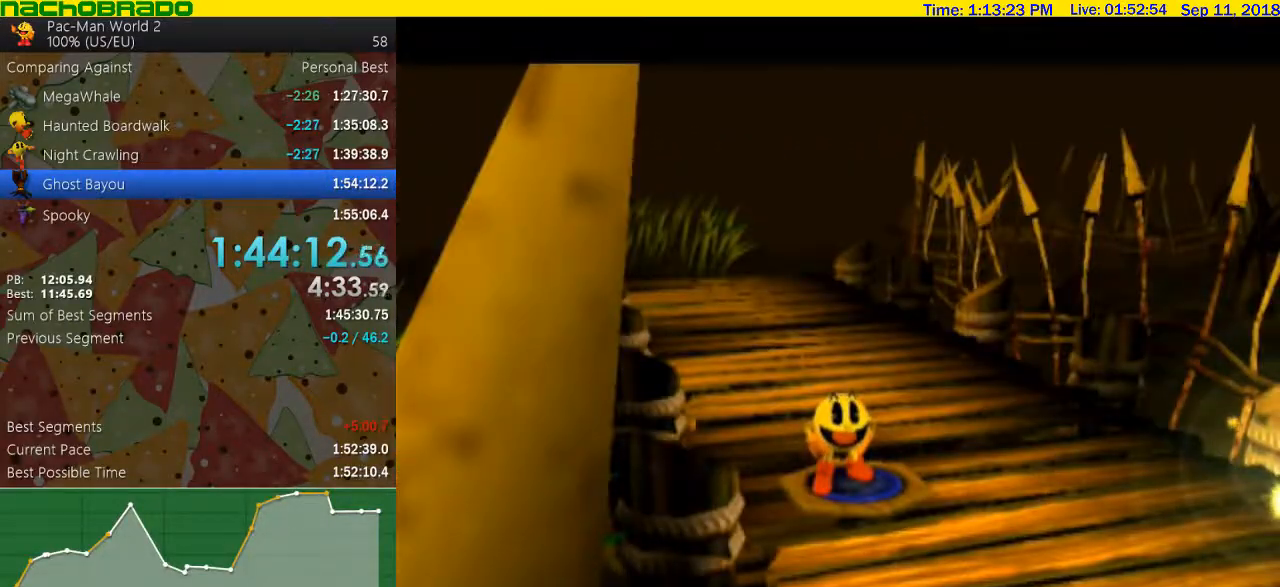
{"buttons": [], "left_stick": "center", "right_stick": "center", "events": []}
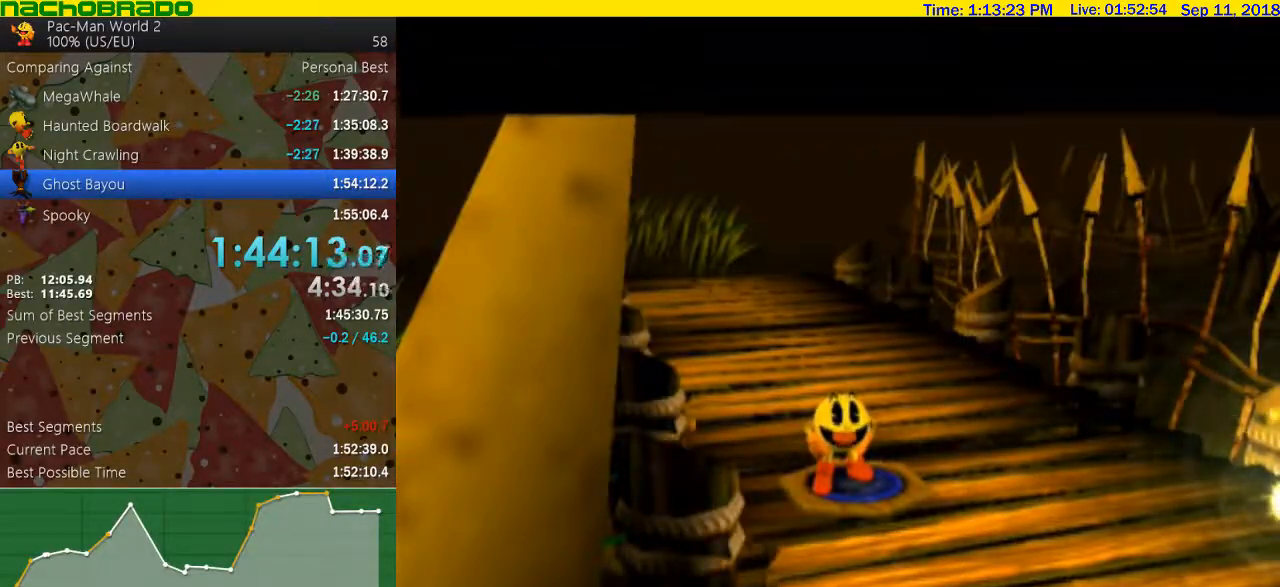
{"buttons": [], "left_stick": "center", "right_stick": "center", "events": []}
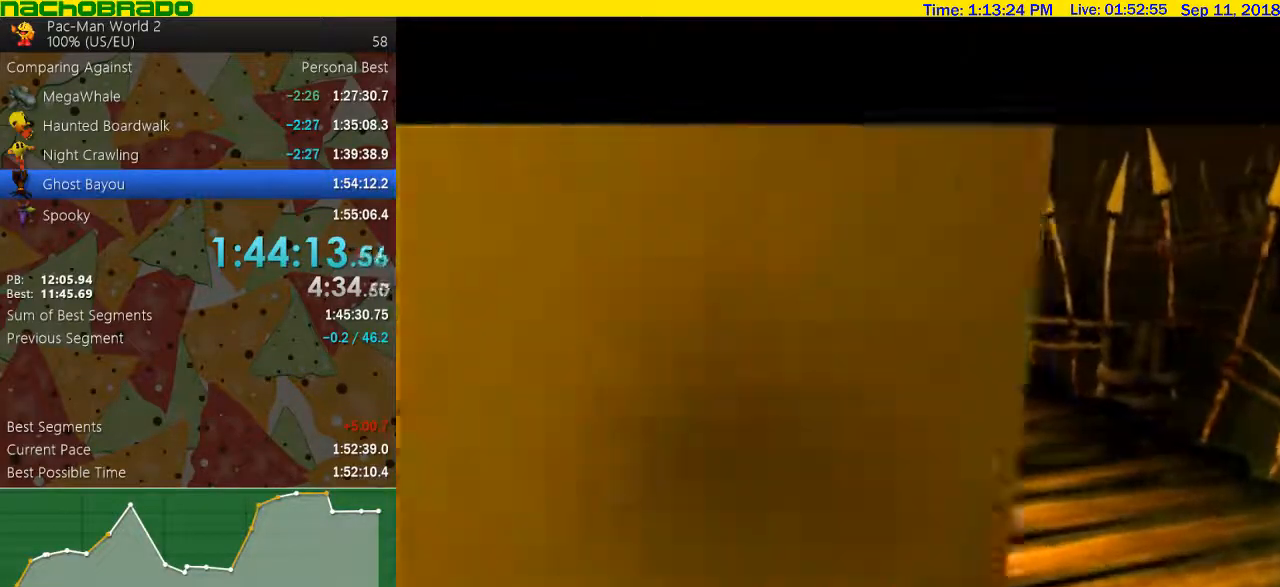
{"buttons": [], "left_stick": "center", "right_stick": "center", "events": []}
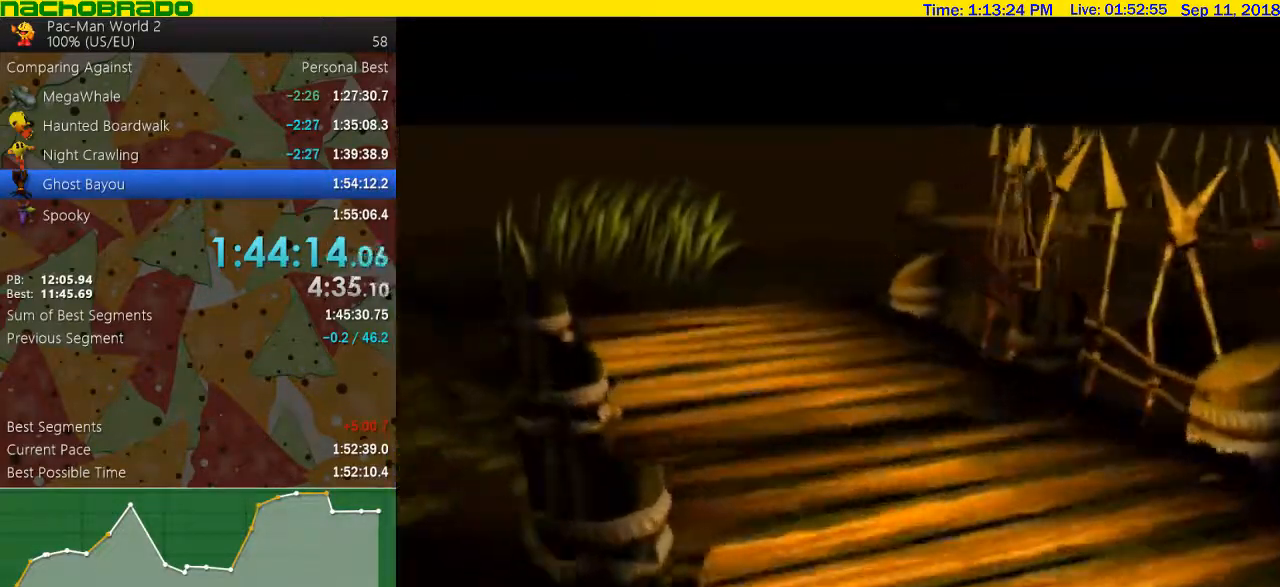
{"buttons": [], "left_stick": "center", "right_stick": "center", "events": []}
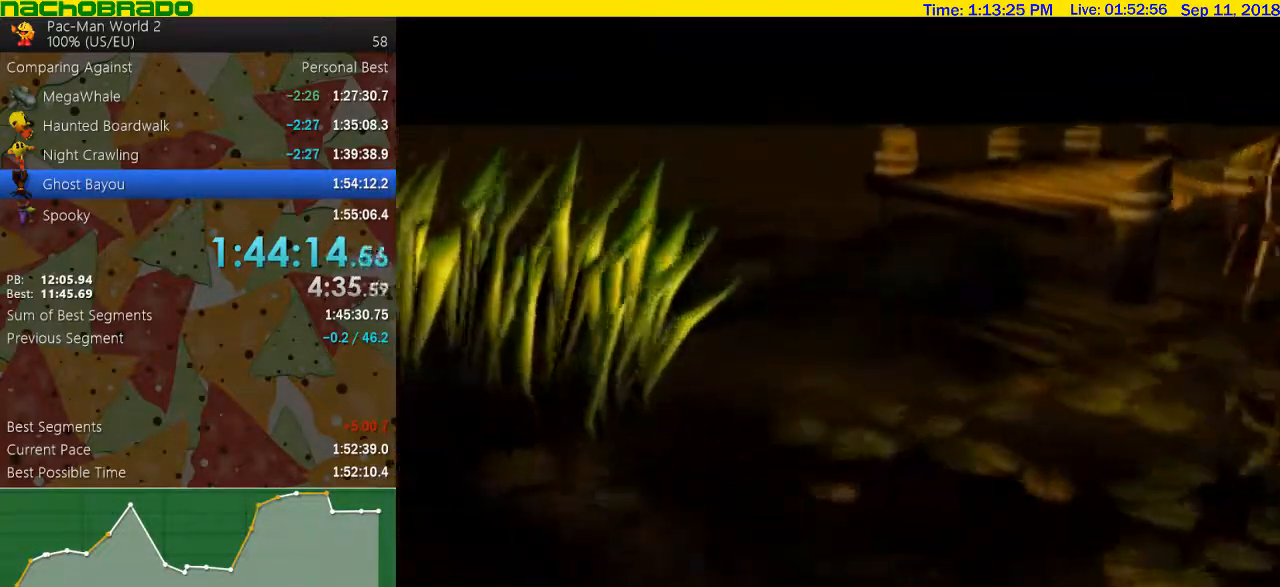
{"buttons": [], "left_stick": "center", "right_stick": "center", "events": []}
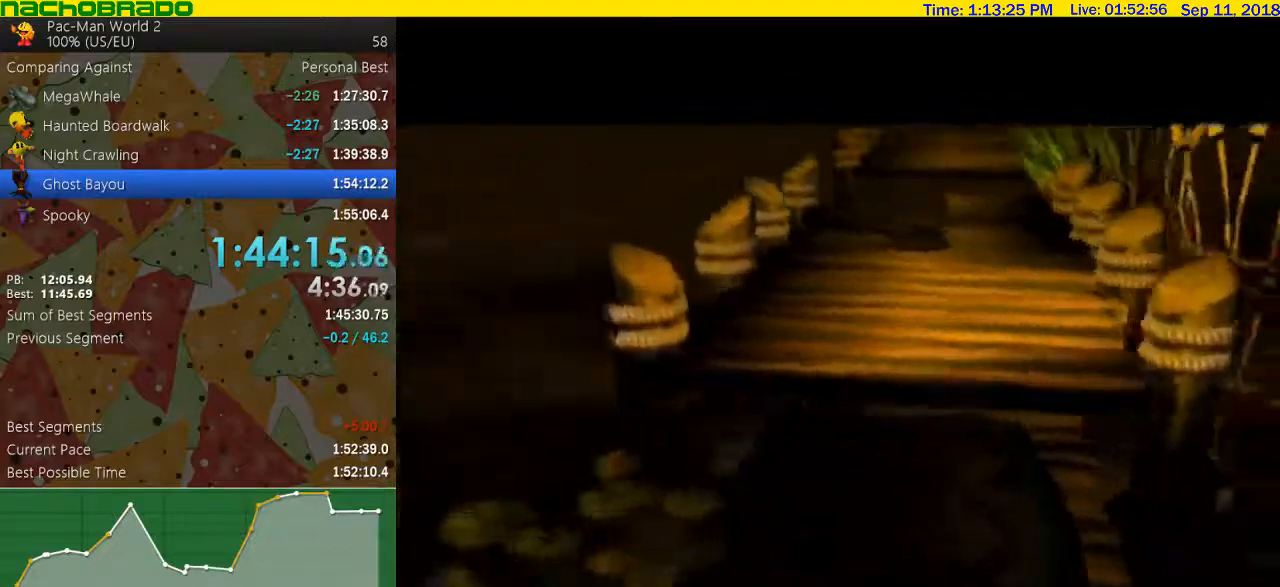
{"buttons": [], "left_stick": "center", "right_stick": "center", "events": []}
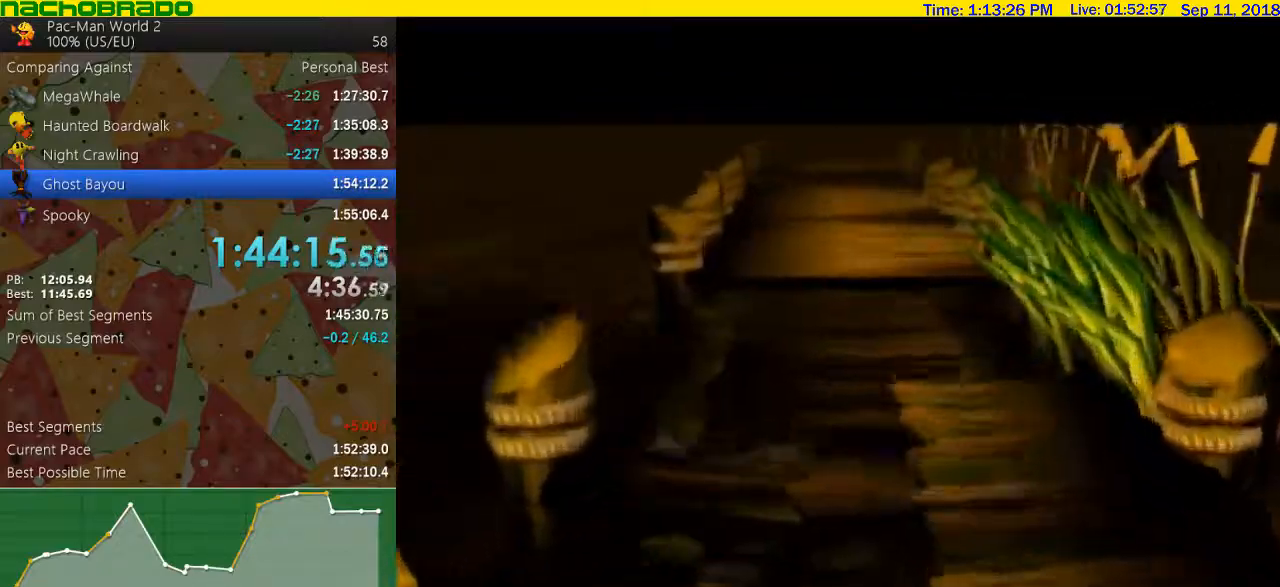
{"buttons": [], "left_stick": "center", "right_stick": "center", "events": []}
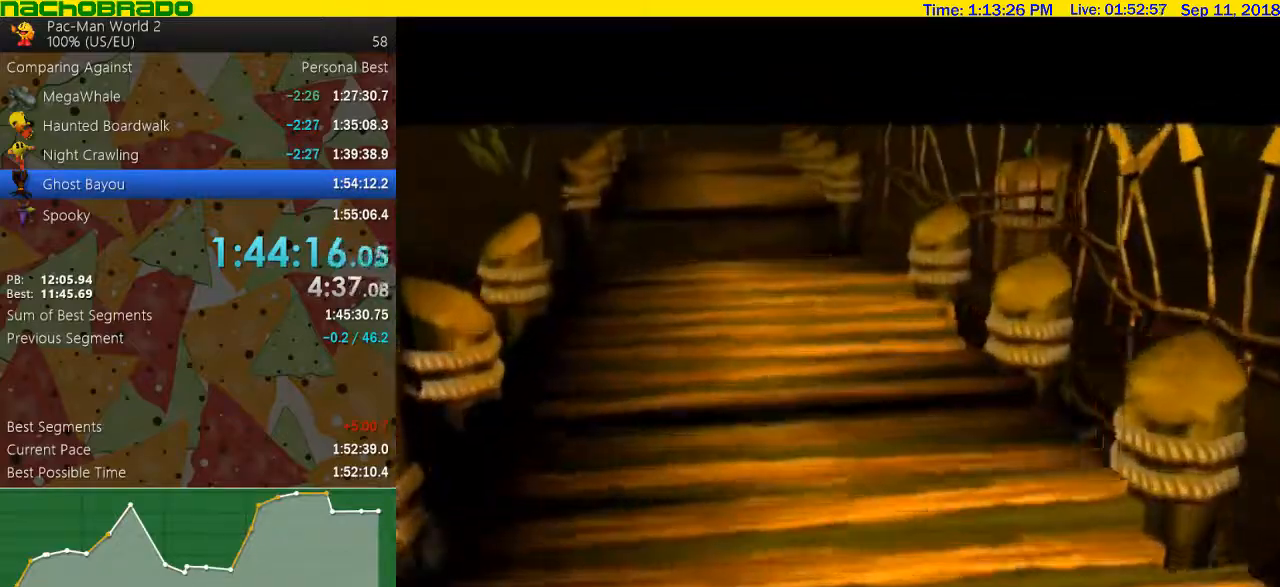
{"buttons": [], "left_stick": "center", "right_stick": "center", "events": []}
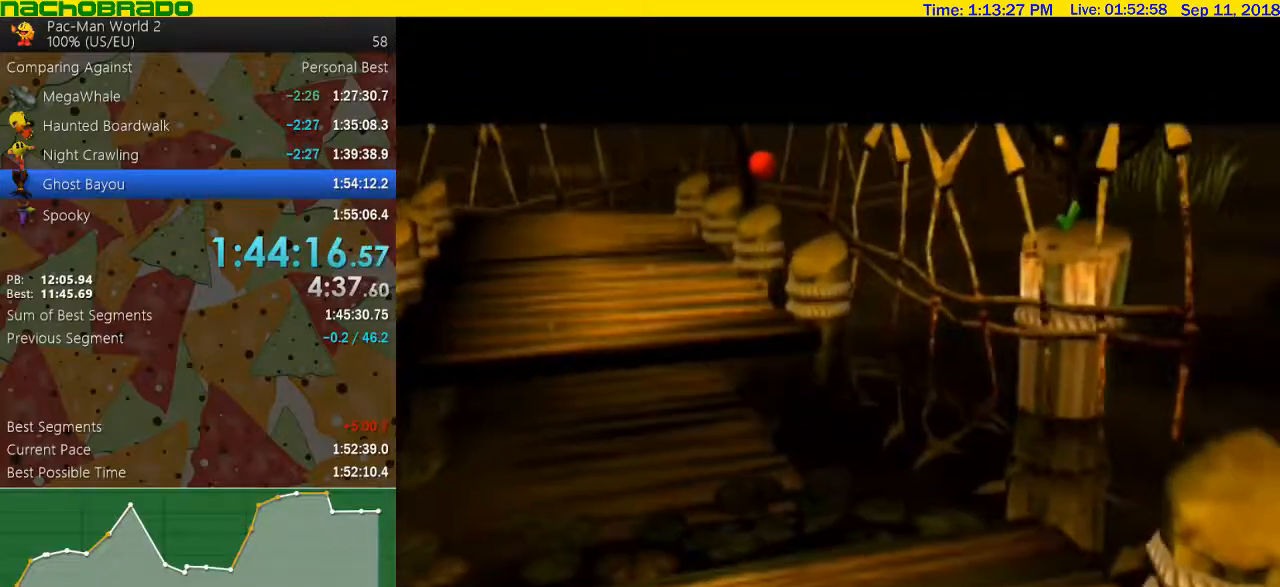
{"buttons": [], "left_stick": "center", "right_stick": "center", "events": []}
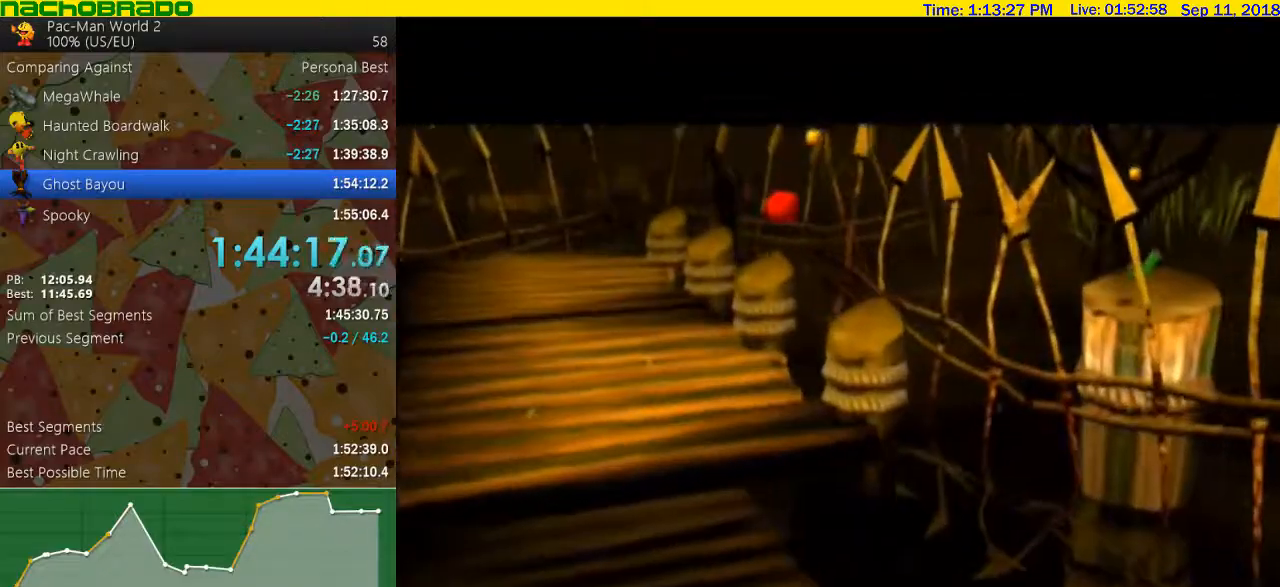
{"buttons": ["B"], "left_stick": "center", "right_stick": "center", "events": [[33, "left_stick", "down"], [67, "B", "down"], [167, "left_stick", "center"]]}
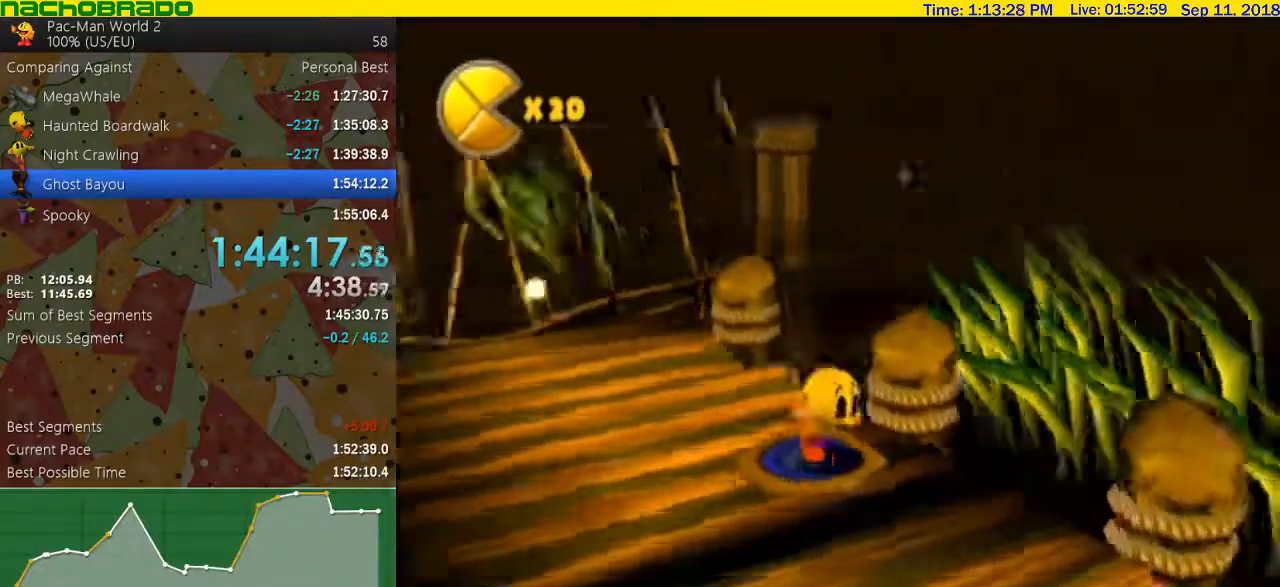
{"buttons": ["B"], "left_stick": "center", "right_stick": "center", "events": []}
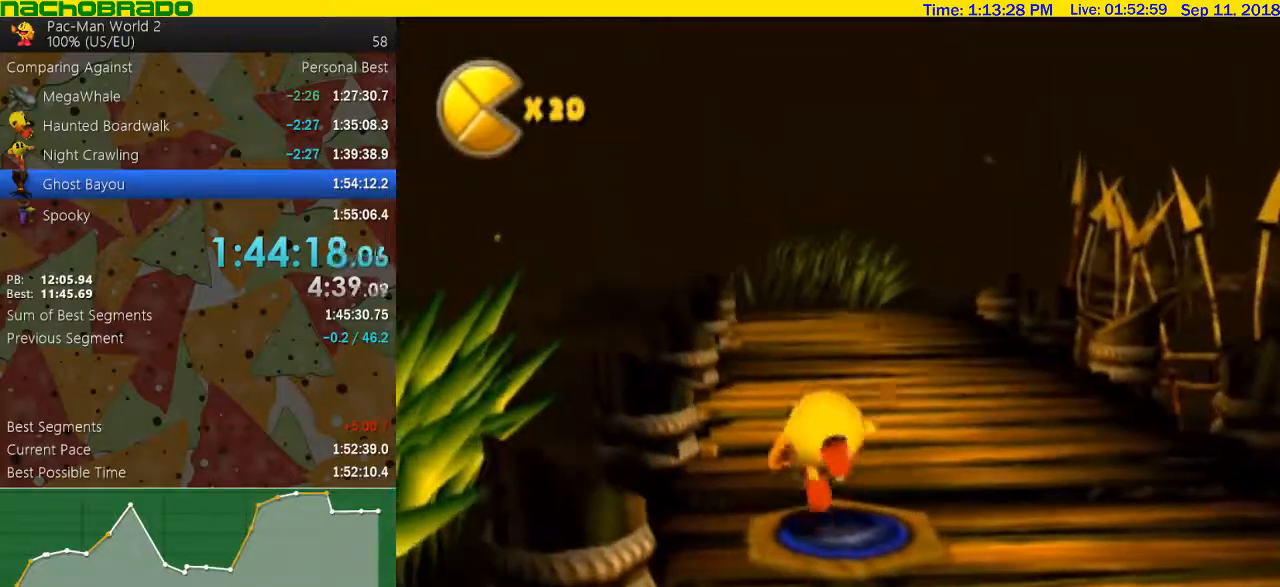
{"buttons": [], "left_stick": "up", "right_stick": "center", "events": [[50, "B", "up"], [67, "left_stick", "up"]]}
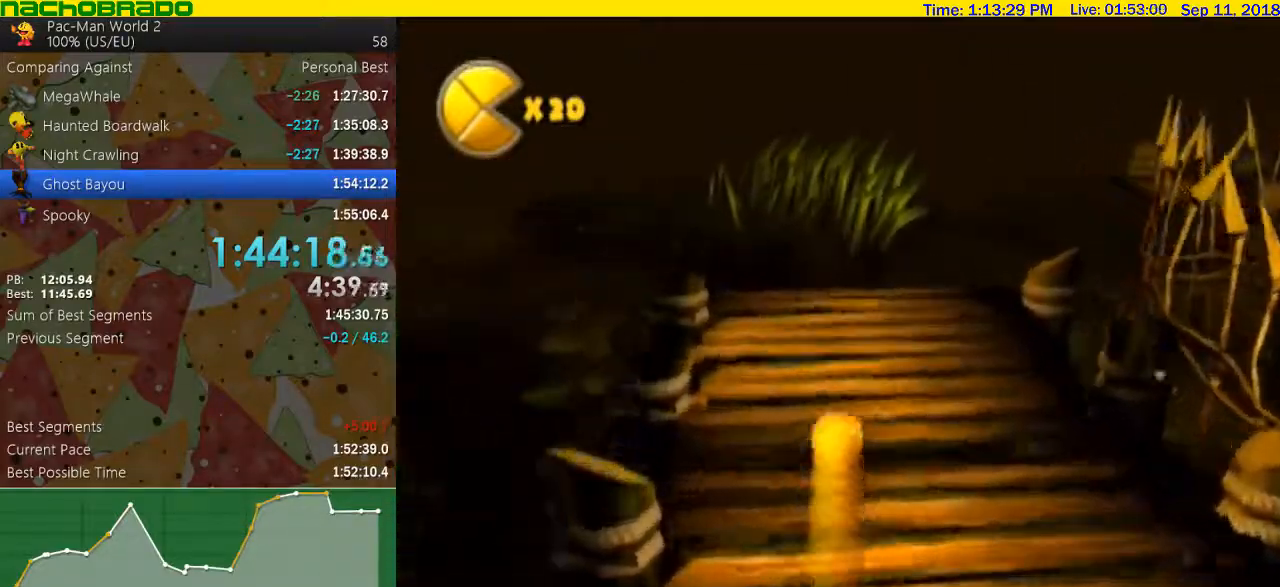
{"buttons": ["A"], "left_stick": "up-left", "right_stick": "center", "events": [[450, "A", "down"], [483, "left_stick", "up-left"]]}
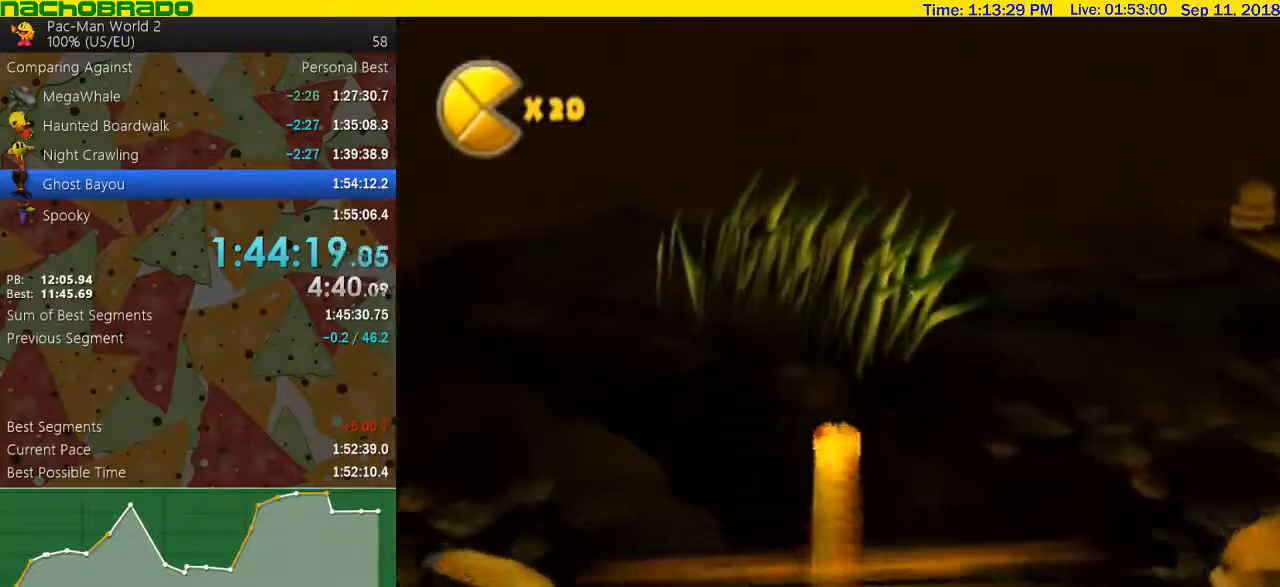
{"buttons": ["B"], "left_stick": "center", "right_stick": "center", "events": [[33, "A", "up"], [383, "B", "down"], [383, "left_stick", "center"]]}
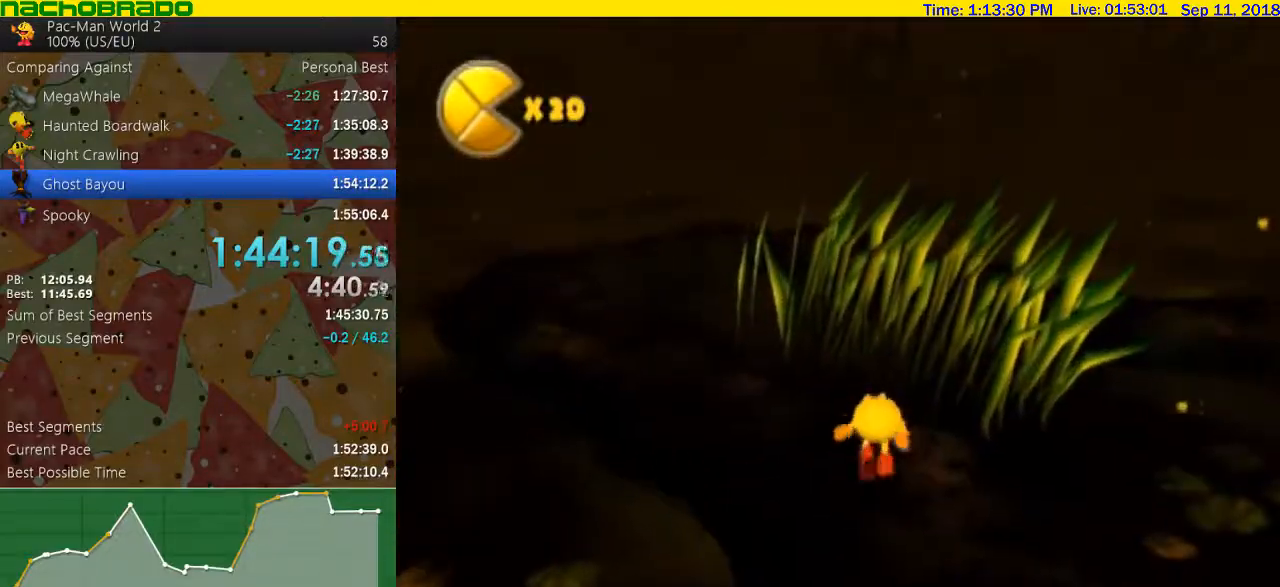
{"buttons": ["B"], "left_stick": "right", "right_stick": "center", "events": [[50, "left_stick", "right"]]}
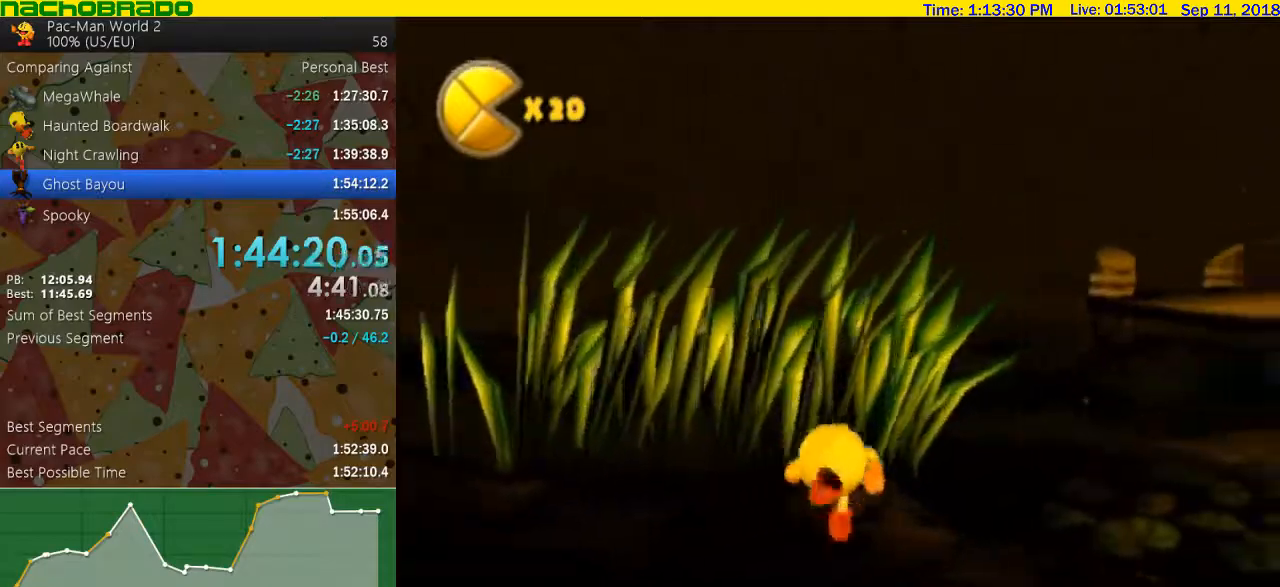
{"buttons": [], "left_stick": "up", "right_stick": "left", "events": [[50, "left_stick", "up-right"], [167, "left_stick", "up"], [200, "B", "up"], [483, "right_stick", "left"]]}